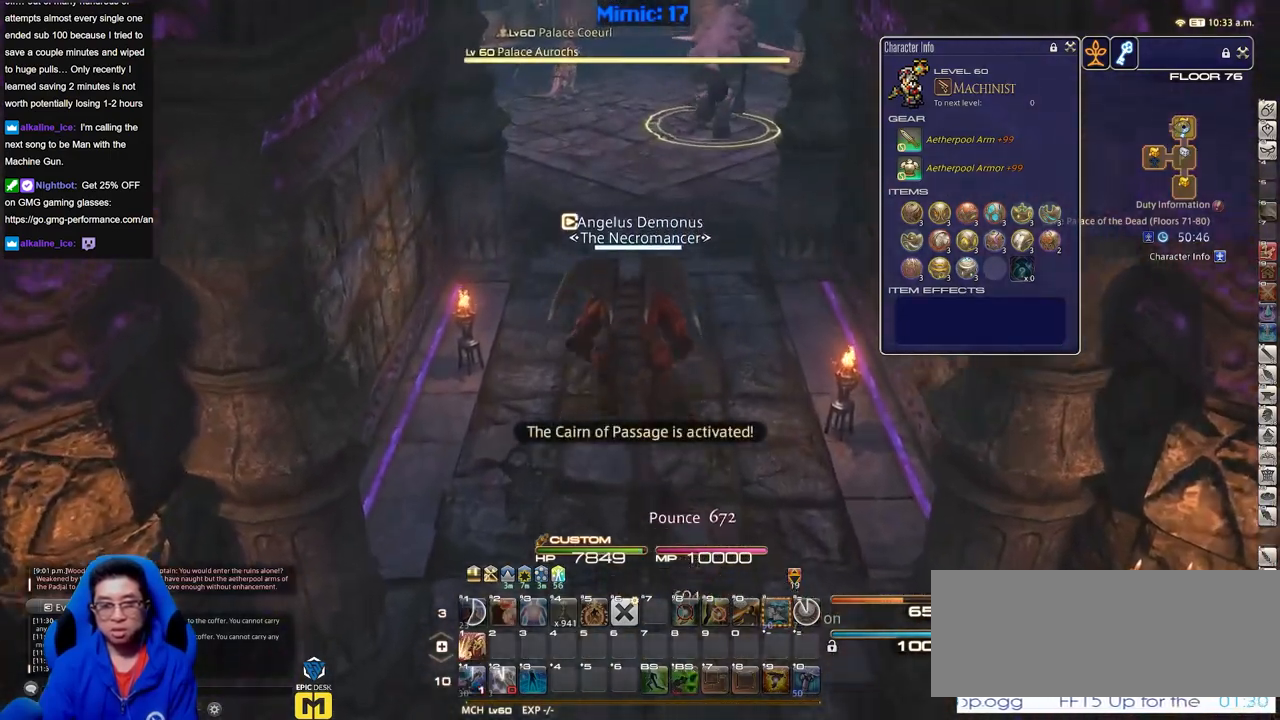
Gameplay with keyboard; each line is a JSON object with the keys held at the frame after it. "events" lists presses ("down") and releases ("up") of "a", "alt", "caps_lock", "ctrl", "d", "down", "e", "escape", "f", "f1", "f10", "f11", "f12", "f2", "f3", "f4", "f5", "f6", "f7", "f8", "f9", "g", "h", "i", "j", "k", "l", "lbracket", "left", "o", "p", "q", "r", "rbracket", "right", "s", "shift", "space", "super", "t", "tab", "u", "up", "w" and "y" between this image and that frame as [ms after this image, input, new state], when the widget could be followed in between. No other keys are recorded. Mouse input is not recorded.
{"keys": ["rbracket", "w"], "events": [[400, "rbracket", "down"]]}
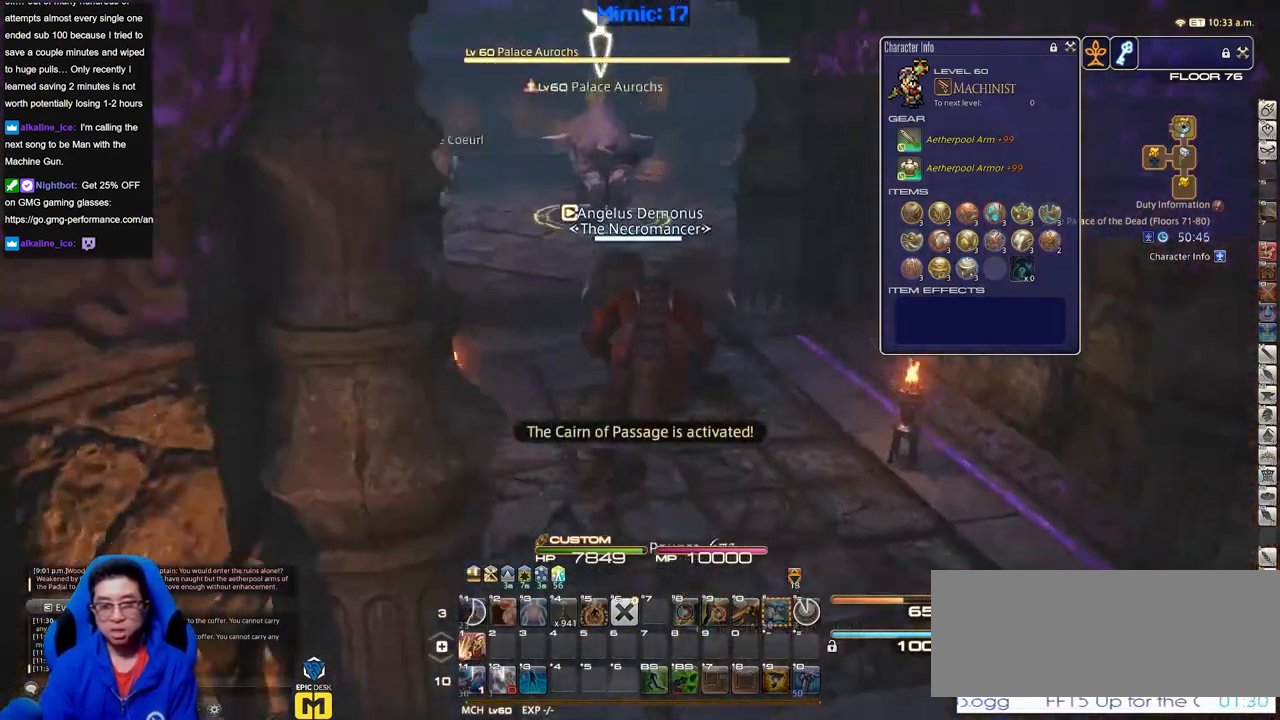
{"keys": ["w"], "events": [[34, "rbracket", "up"], [167, "rbracket", "down"], [317, "rbracket", "up"]]}
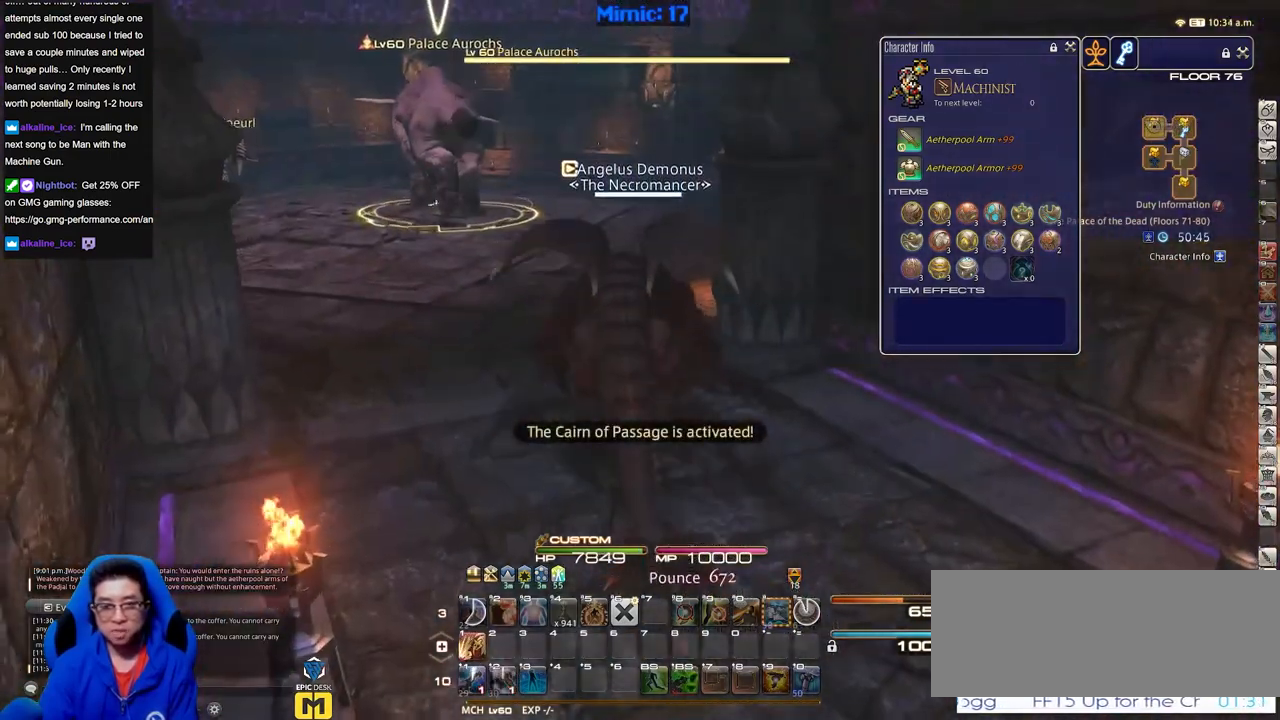
{"keys": ["w"], "events": [[384, "lbracket", "down"], [467, "lbracket", "up"]]}
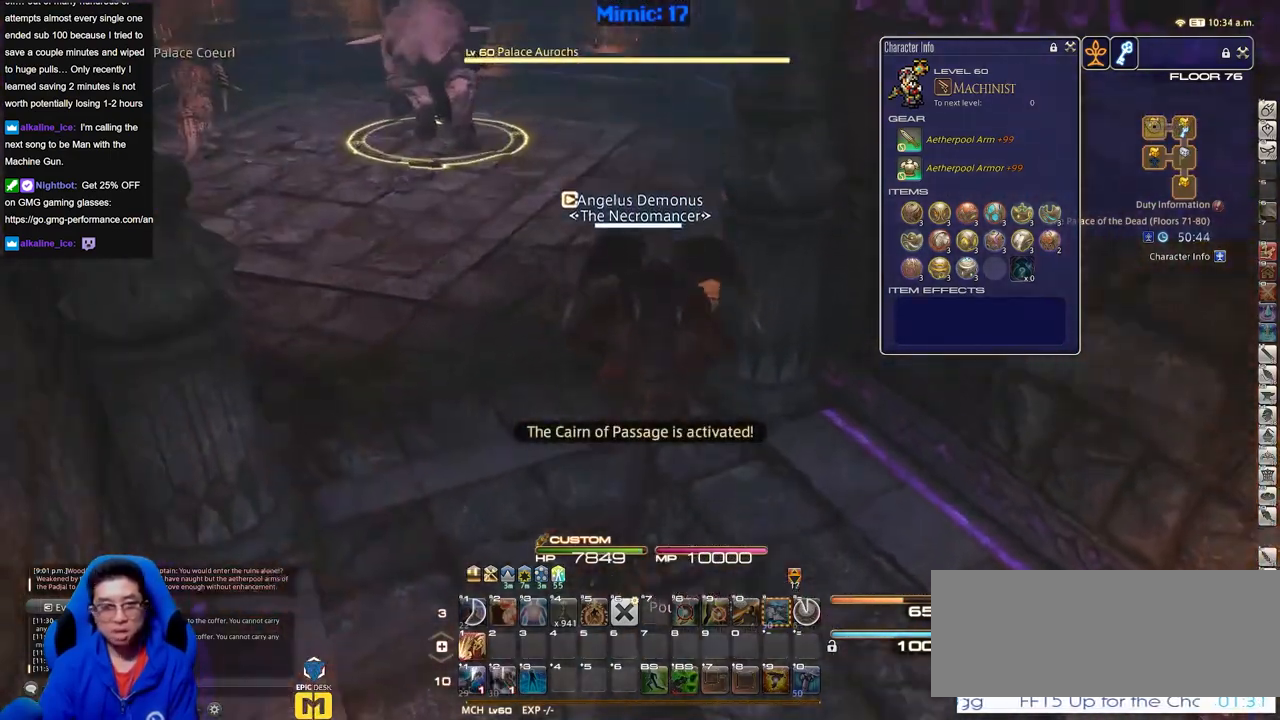
{"keys": ["rbracket", "w"], "events": [[484, "rbracket", "down"]]}
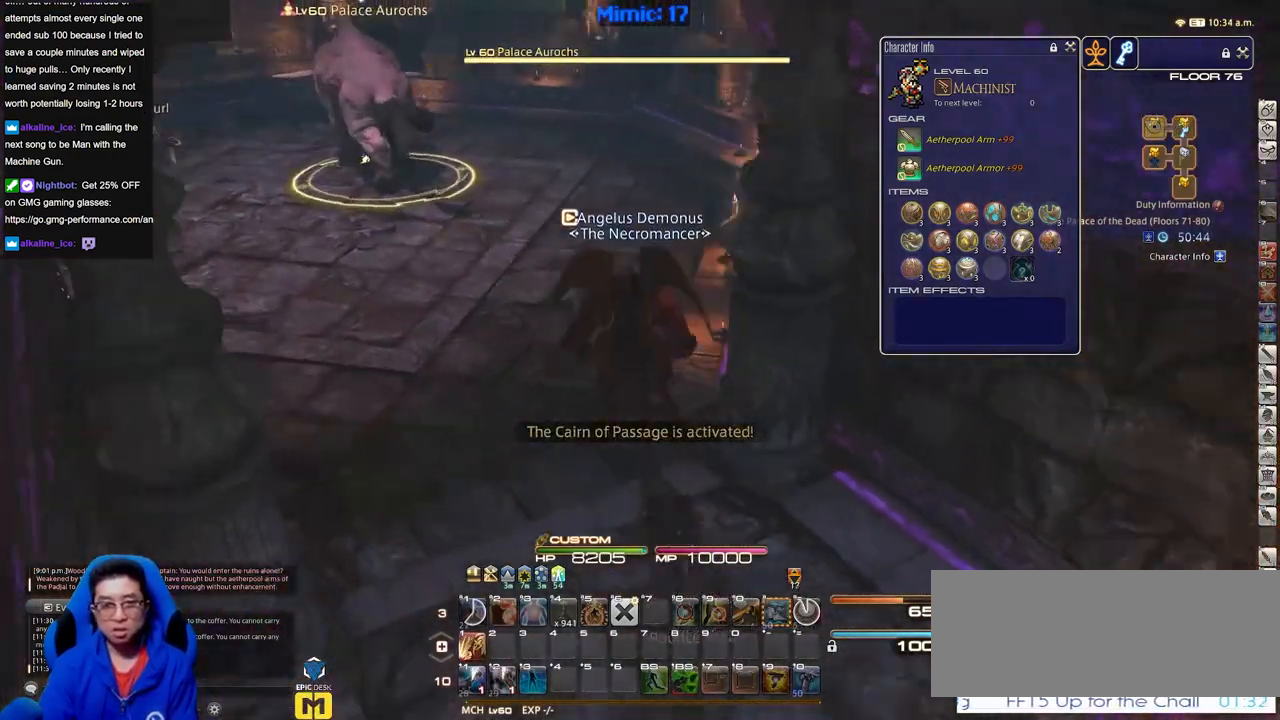
{"keys": ["w"], "events": [[133, "rbracket", "up"]]}
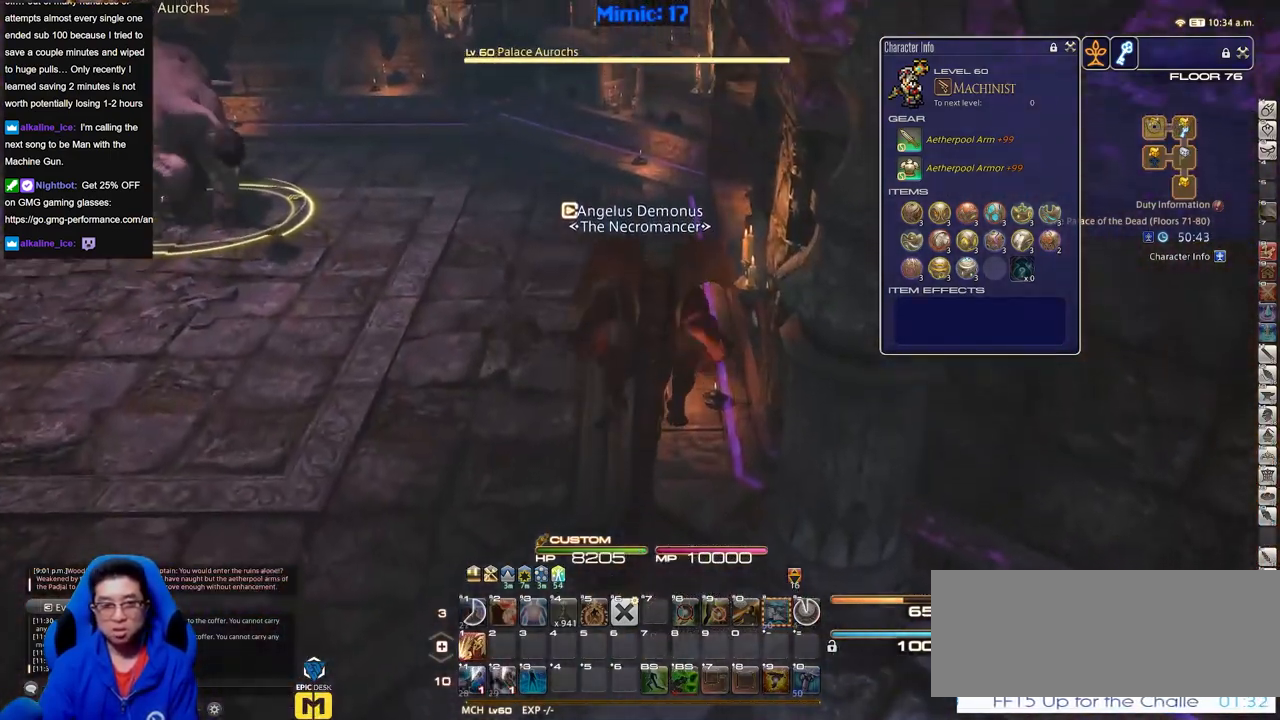
{"keys": ["w"], "events": []}
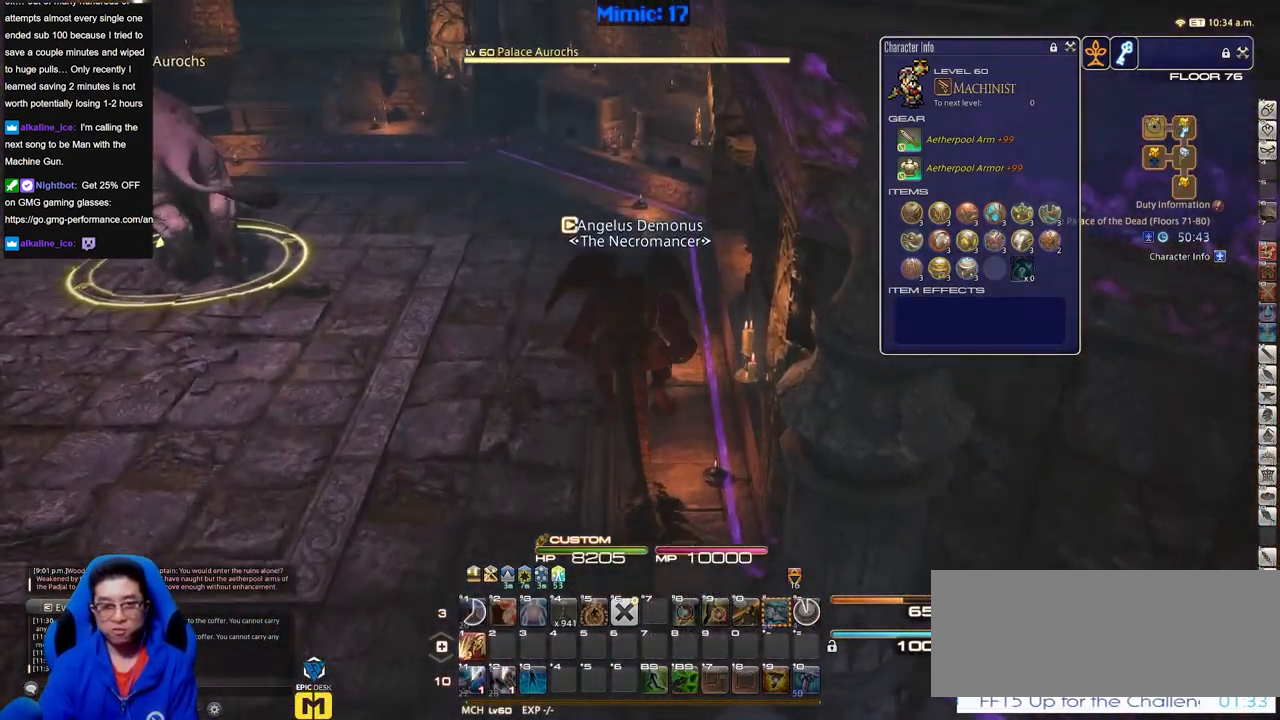
{"keys": ["w"], "events": []}
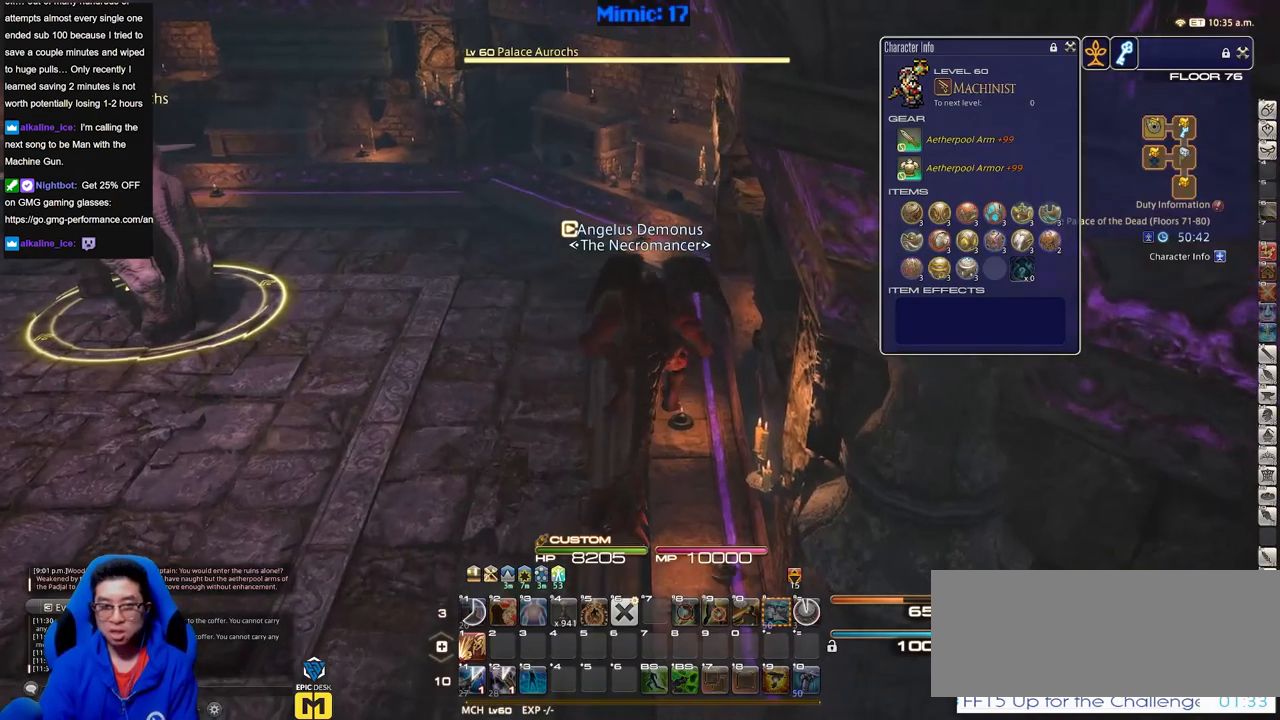
{"keys": ["a", "w"], "events": [[34, "a", "down"]]}
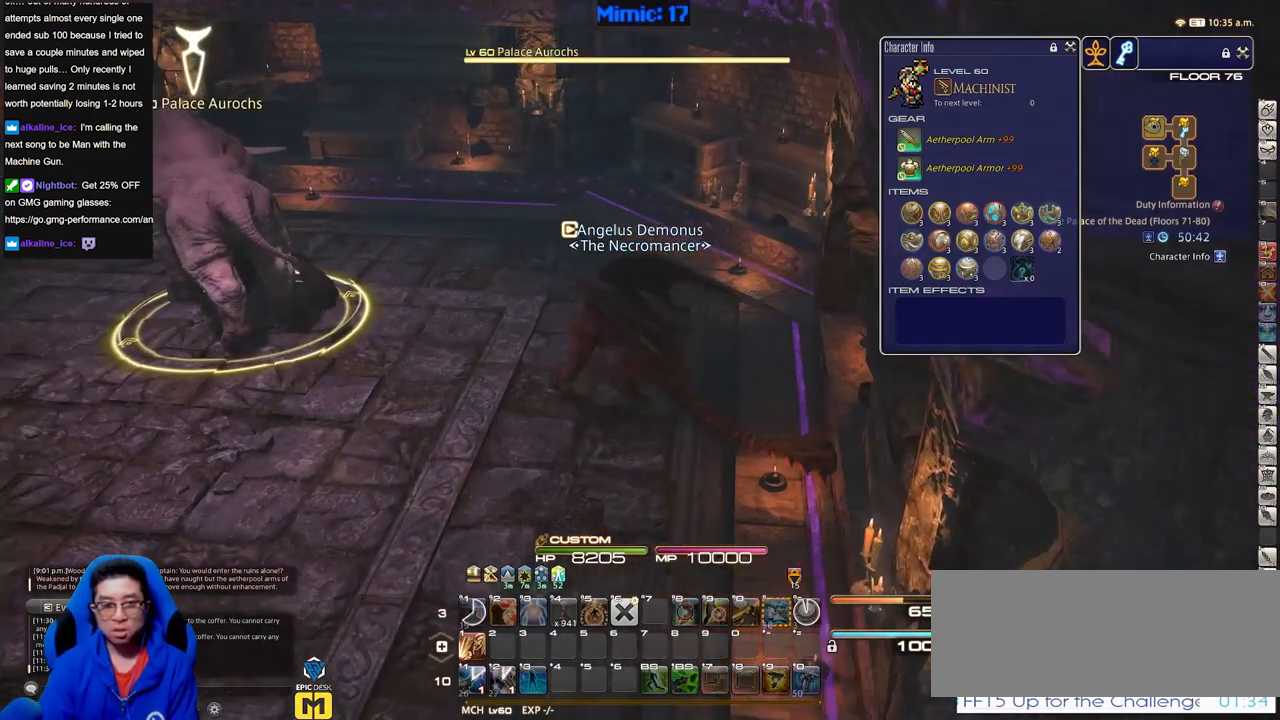
{"keys": ["a", "w"], "events": []}
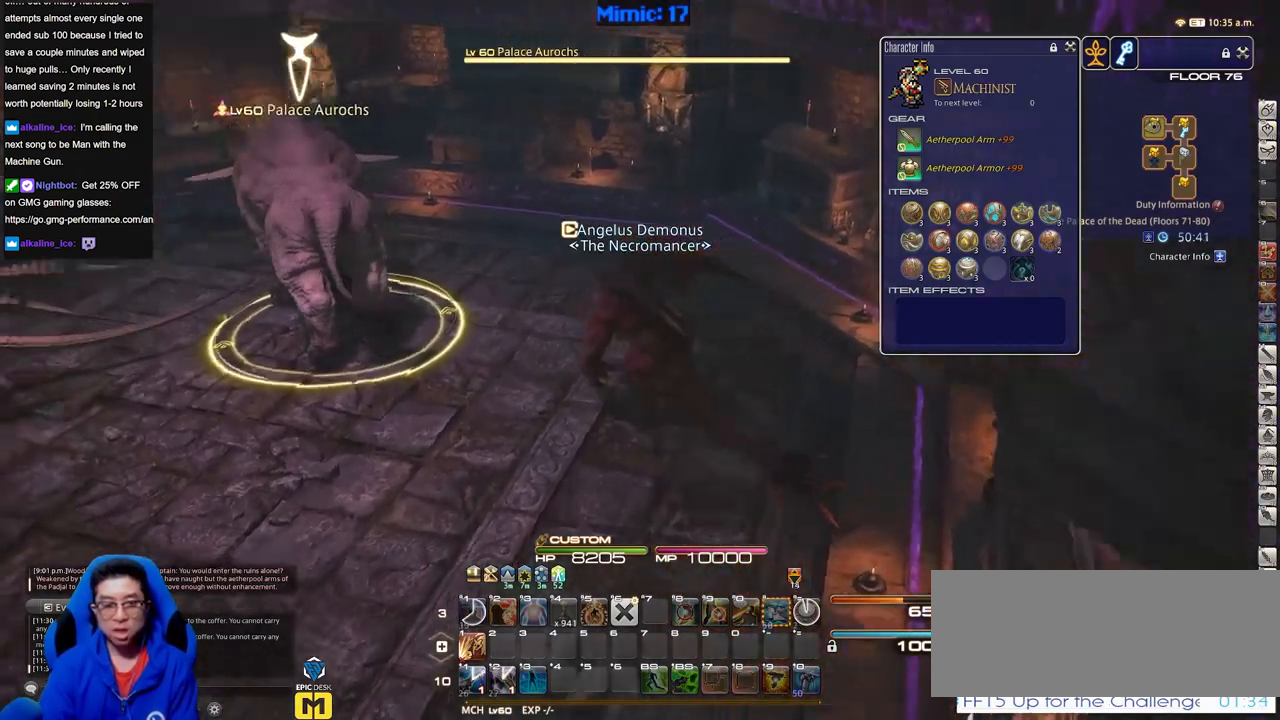
{"keys": ["w"], "events": [[17, "p", "down"], [150, "a", "up"], [434, "p", "up"]]}
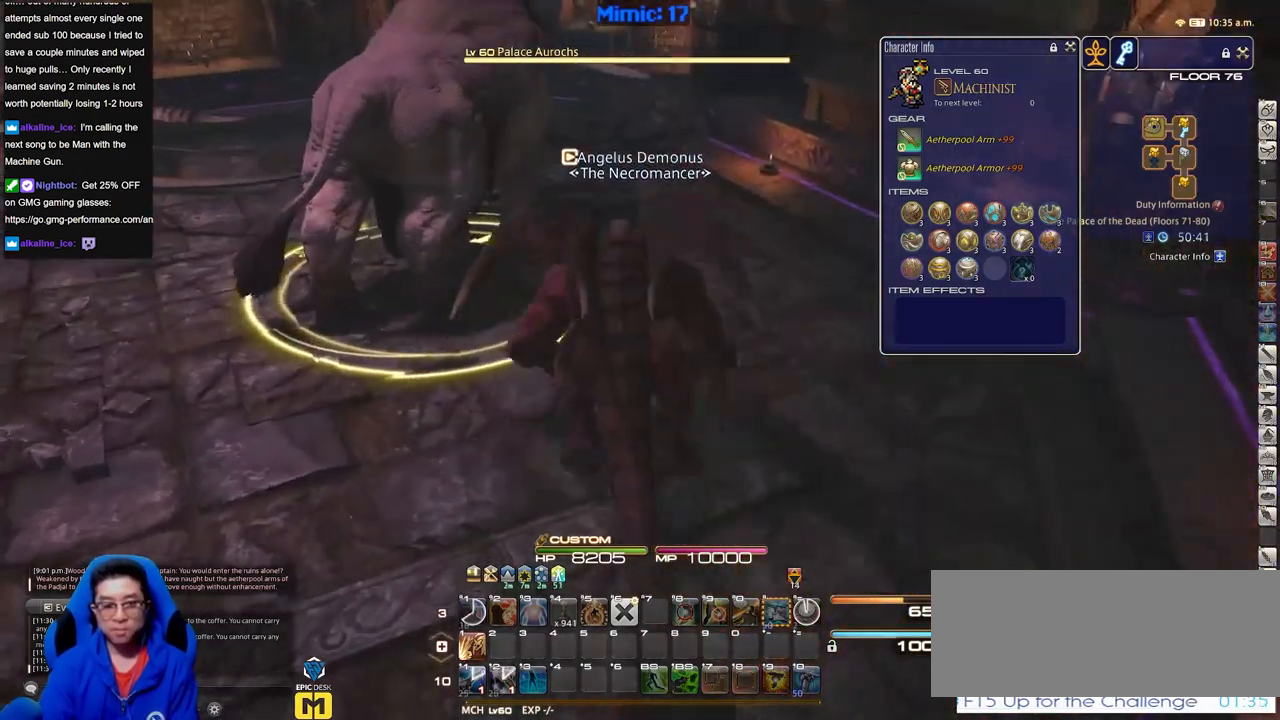
{"keys": ["d"], "events": [[117, "d", "down"], [167, "w", "up"], [217, "rbracket", "down"], [500, "rbracket", "up"]]}
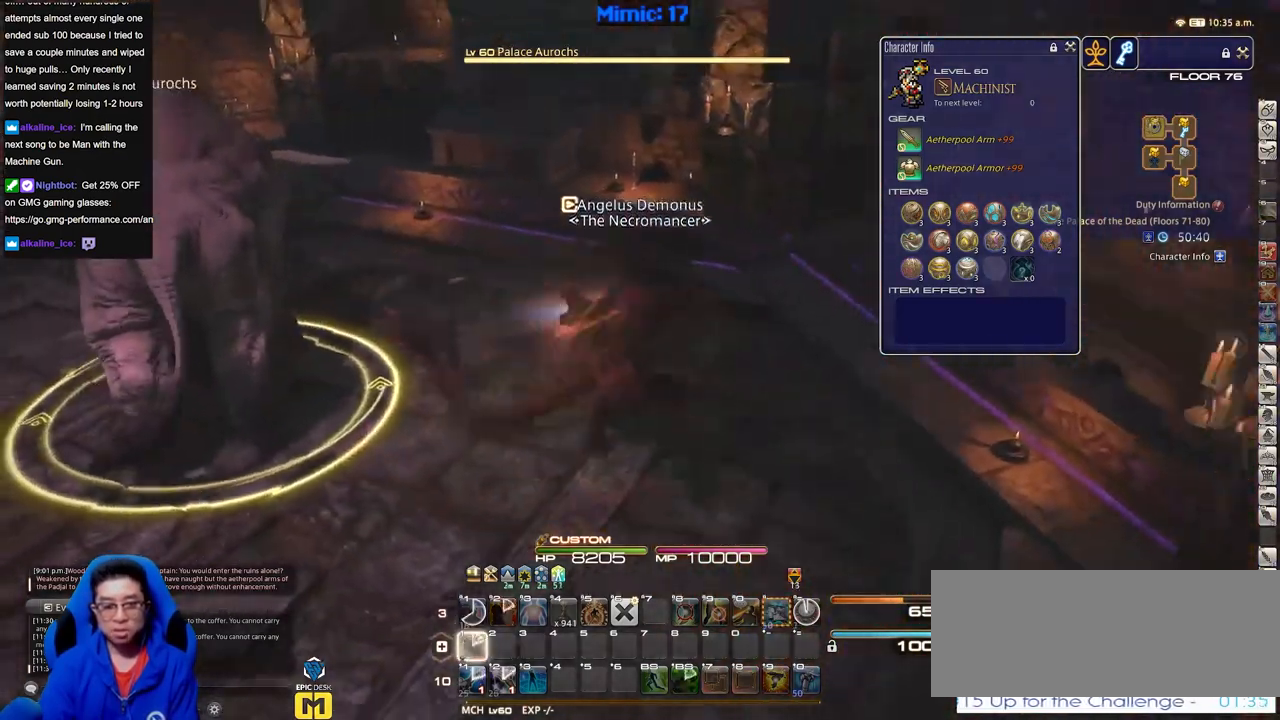
{"keys": ["d", "s"], "events": [[50, "s", "down"]]}
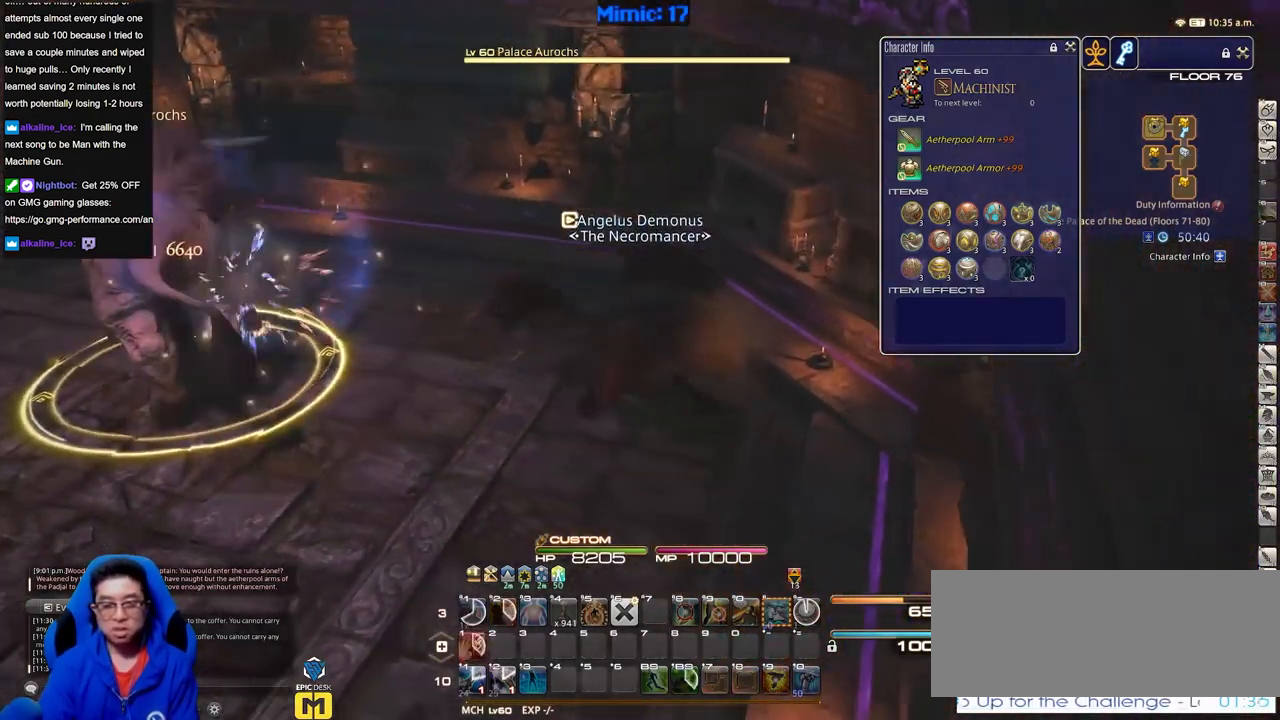
{"keys": ["d", "rbracket", "s"], "events": [[384, "rbracket", "down"]]}
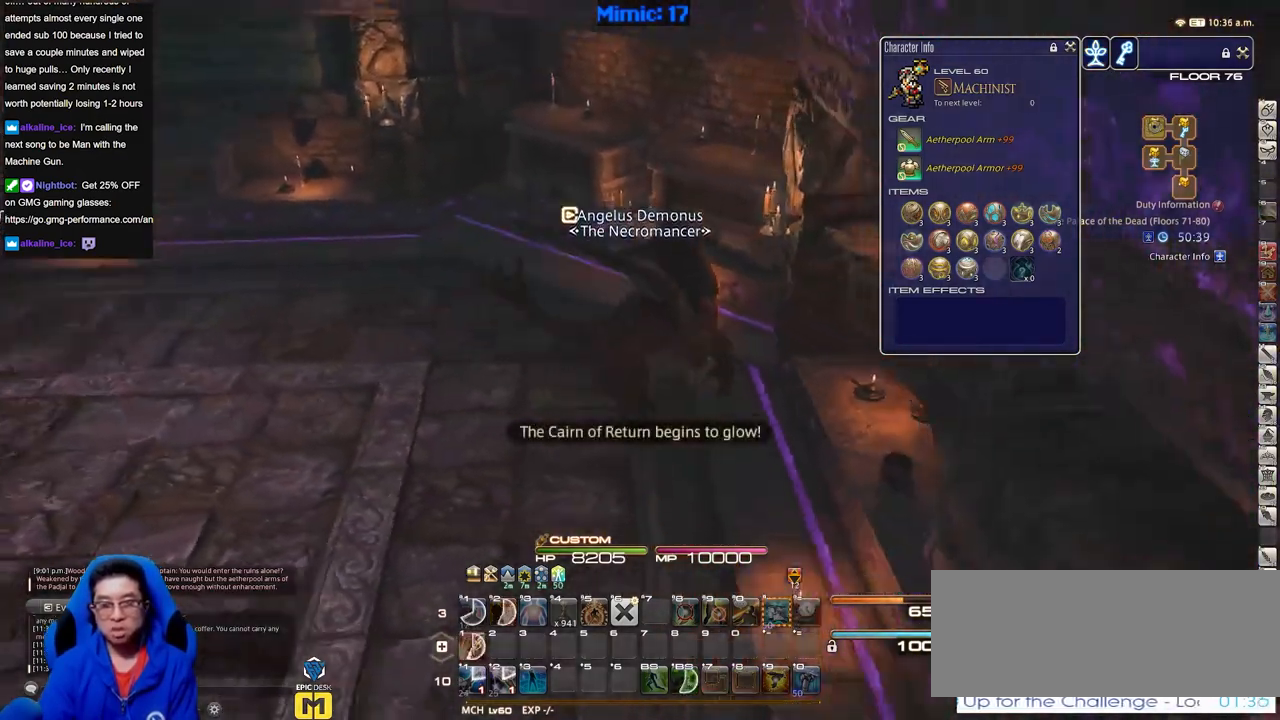
{"keys": ["d", "rbracket", "s"], "events": []}
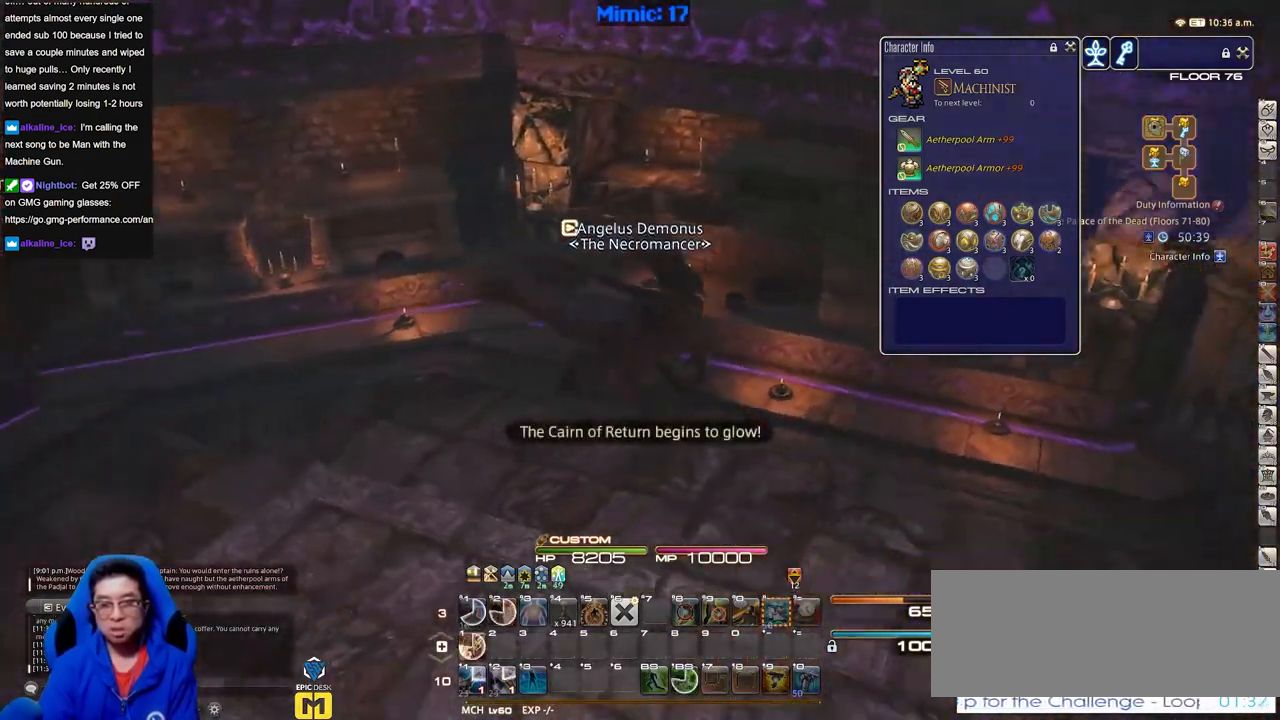
{"keys": ["d", "rbracket", "w"], "events": [[100, "s", "up"], [384, "w", "down"]]}
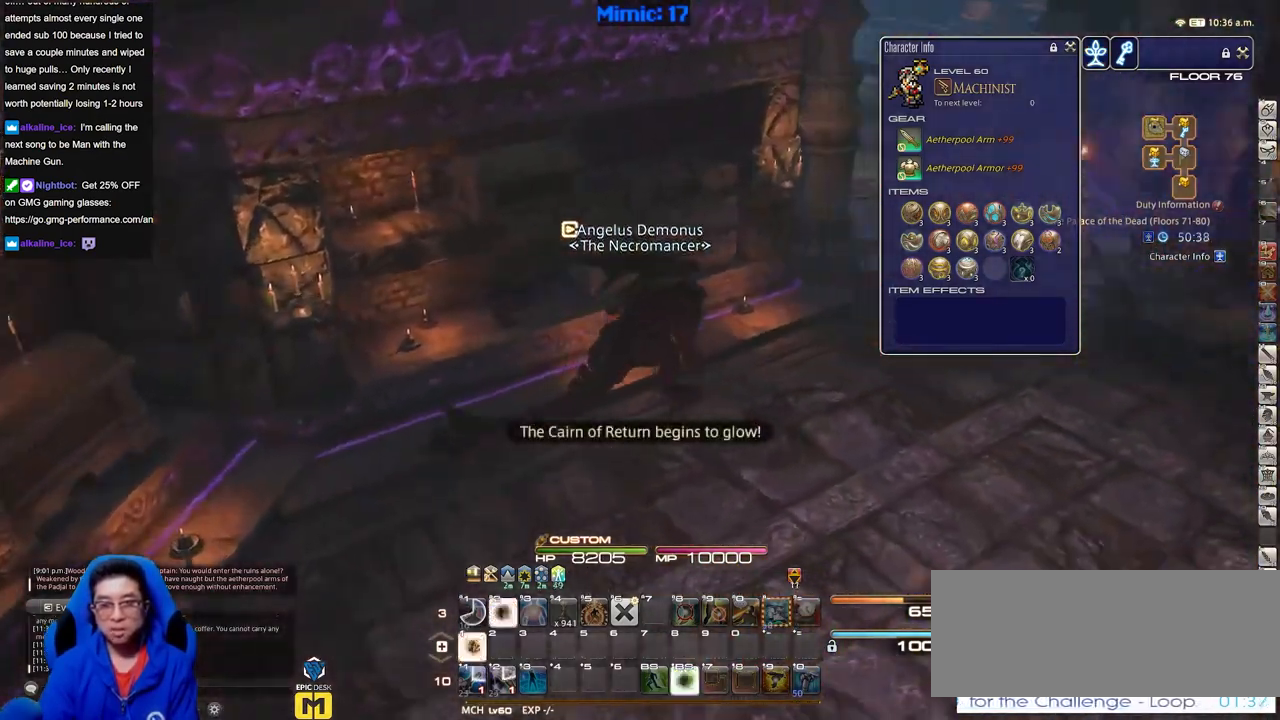
{"keys": ["d", "w"], "events": [[67, "rbracket", "up"]]}
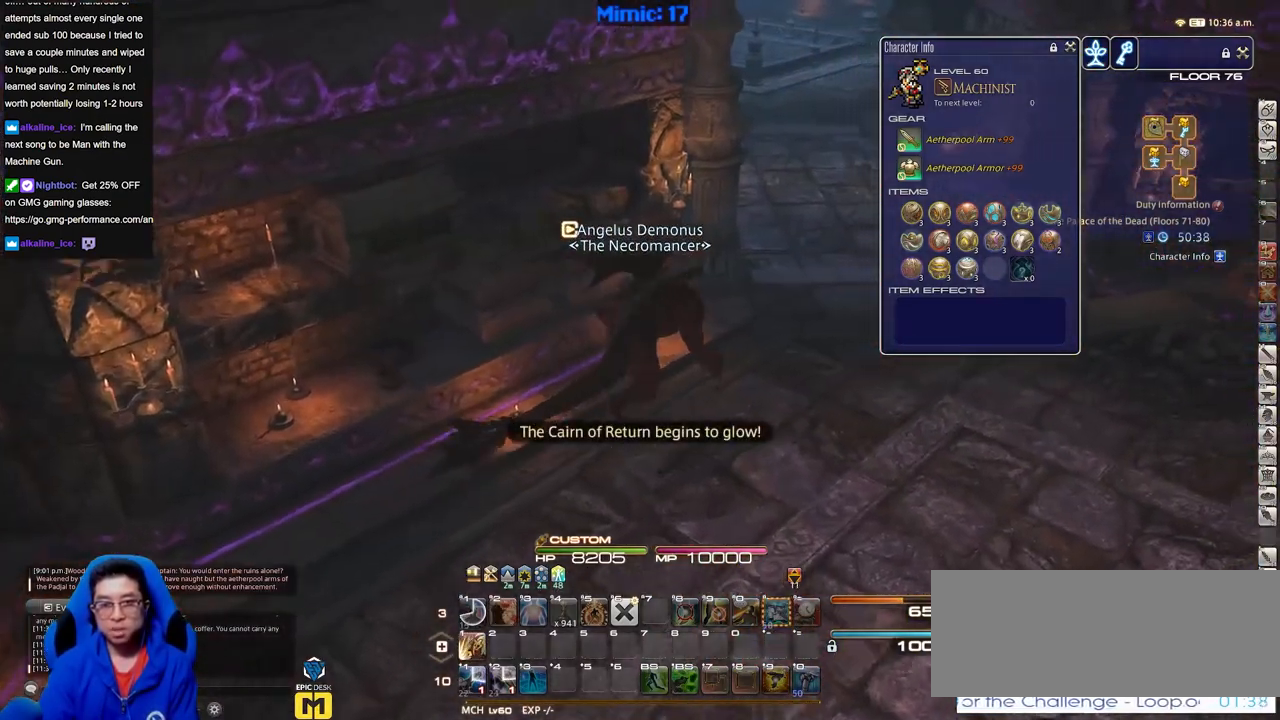
{"keys": ["d", "w"], "events": []}